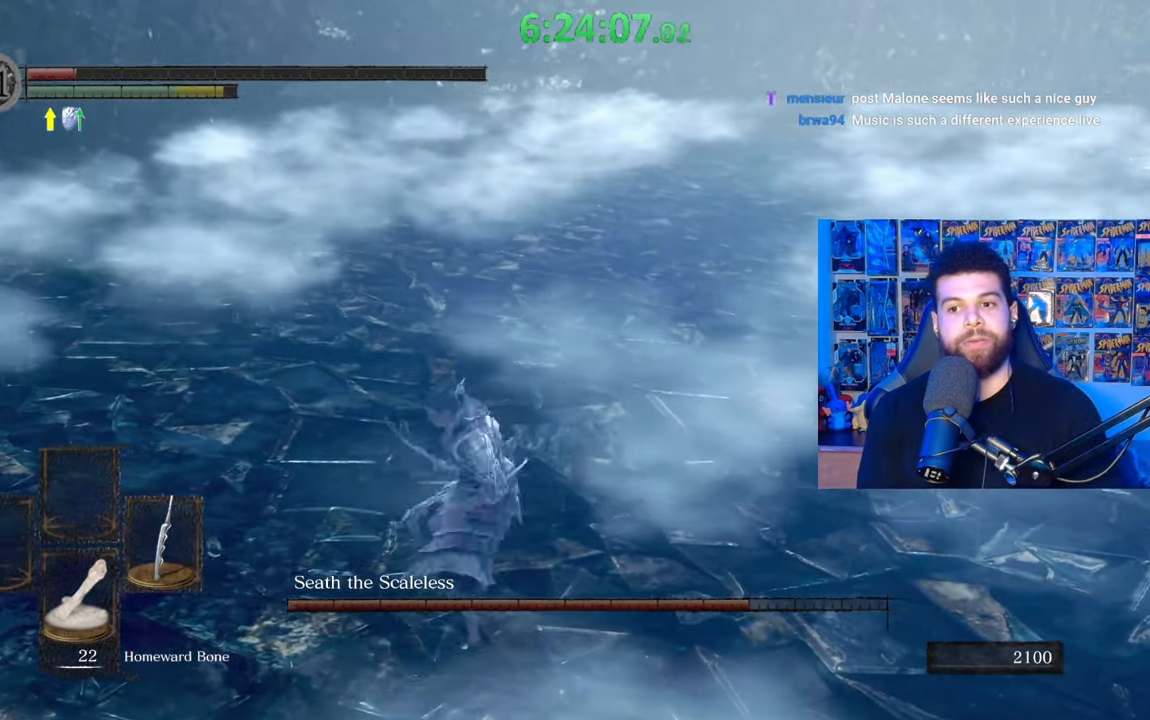
Gameplay with a controller (Xbox layout); each line is a JSON object with the inputs held at the frame after it. "events" lists button and stick changes between this image and that frame as [ms after this image, input, new state], when the widget could be followed in between.
{"buttons": [], "left_stick": "down", "right_stick": "center", "events": [[167, "left_stick", "center"], [233, "right_stick", "left"], [333, "left_stick", "down"], [367, "right_stick", "center"]]}
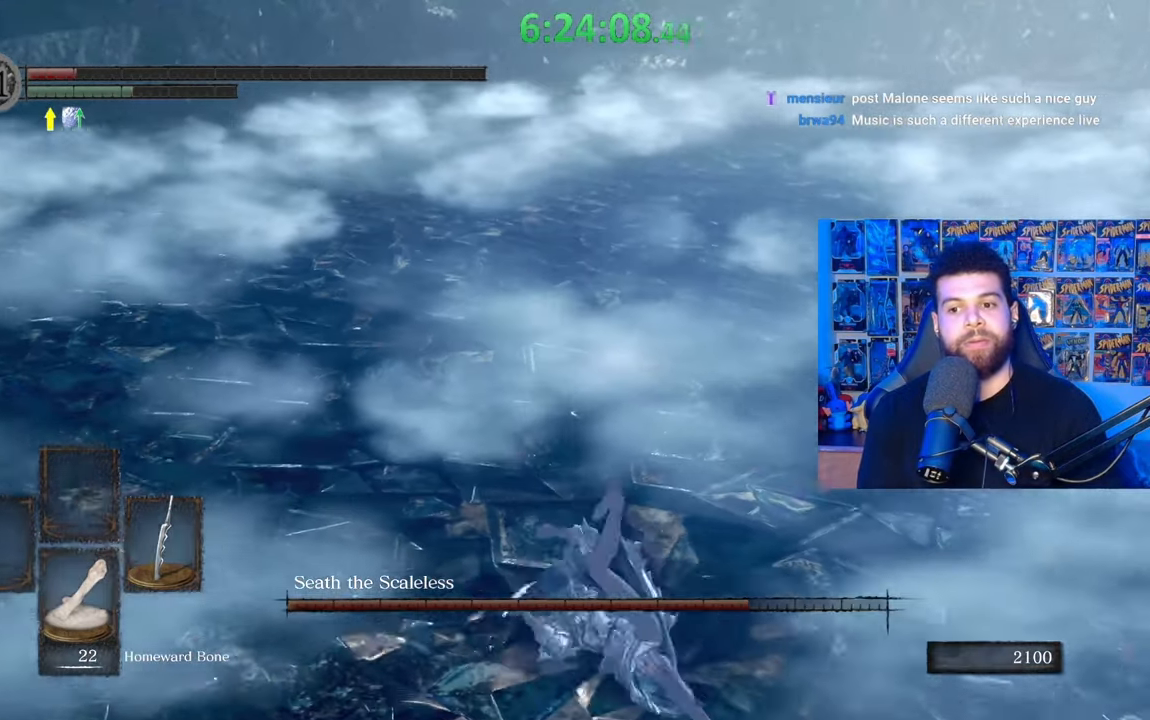
{"buttons": [], "left_stick": "down", "right_stick": "left", "events": [[283, "right_stick", "left"]]}
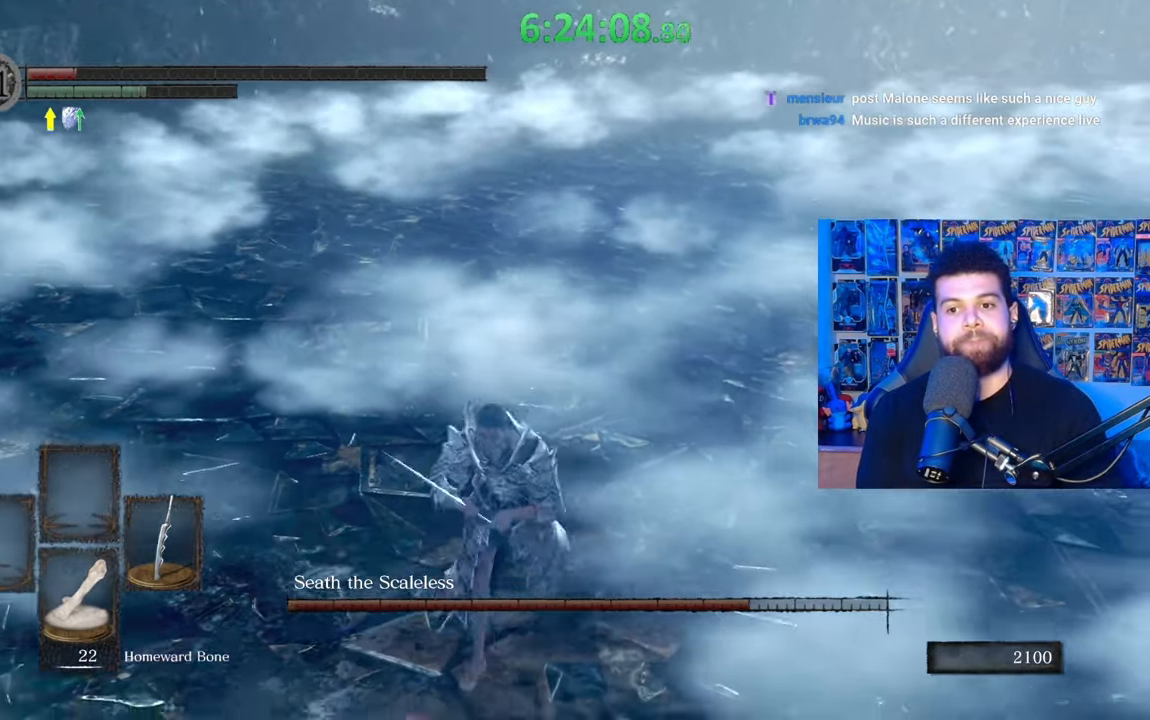
{"buttons": [], "left_stick": "down", "right_stick": "center", "events": [[100, "right_stick", "center"], [383, "right_stick", "left"], [483, "right_stick", "center"]]}
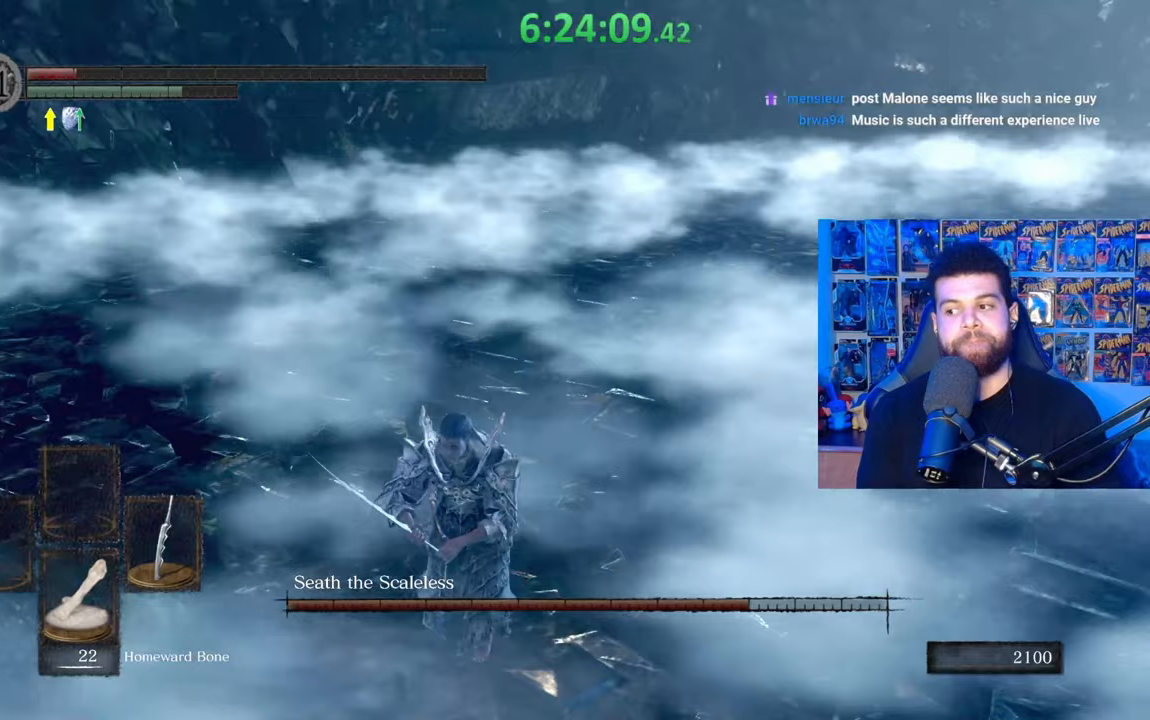
{"buttons": ["B"], "left_stick": "down-right", "right_stick": "center", "events": [[83, "left_stick", "down-right"], [183, "right_stick", "right"], [283, "right_stick", "center"], [383, "B", "down"]]}
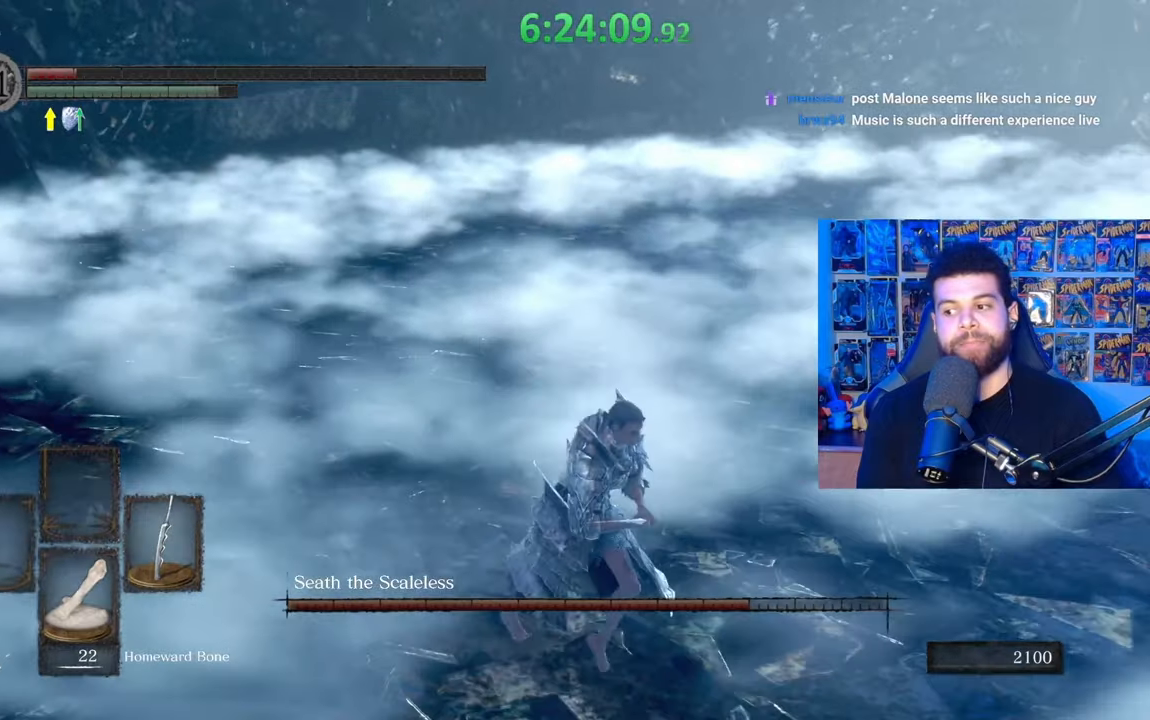
{"buttons": ["B"], "left_stick": "up-right", "right_stick": "center", "events": [[33, "left_stick", "right"], [267, "left_stick", "up-right"]]}
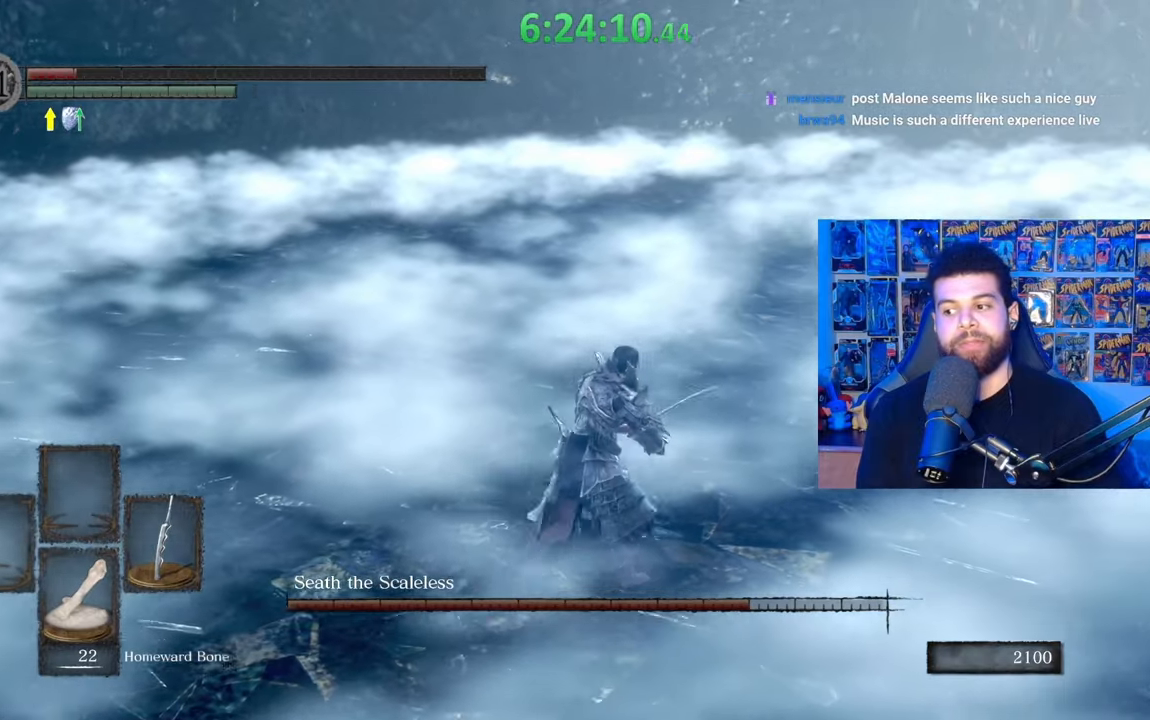
{"buttons": ["B"], "left_stick": "up", "right_stick": "center", "events": [[17, "right_stick", "left"], [133, "left_stick", "up"], [183, "right_stick", "center"], [383, "right_stick", "left"], [467, "right_stick", "center"]]}
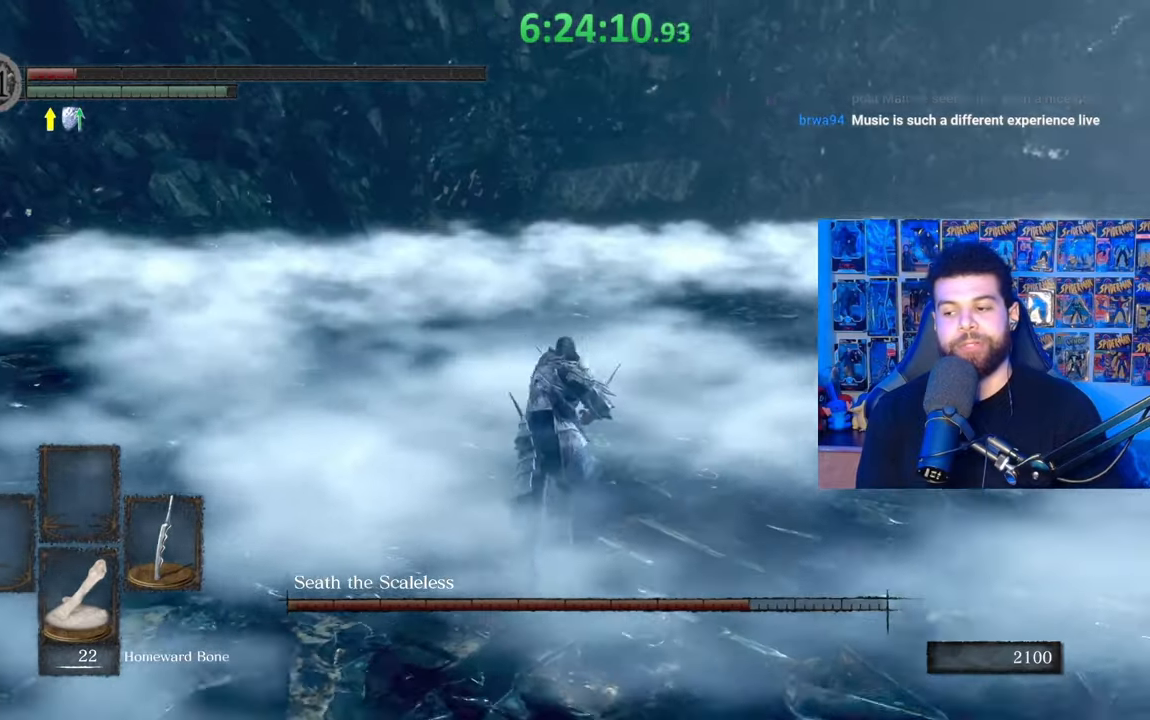
{"buttons": [], "left_stick": "down", "right_stick": "center", "events": [[117, "left_stick", "right"], [133, "B", "up"], [217, "left_stick", "down-right"], [267, "right_stick", "down-left"], [333, "left_stick", "down"], [417, "right_stick", "center"]]}
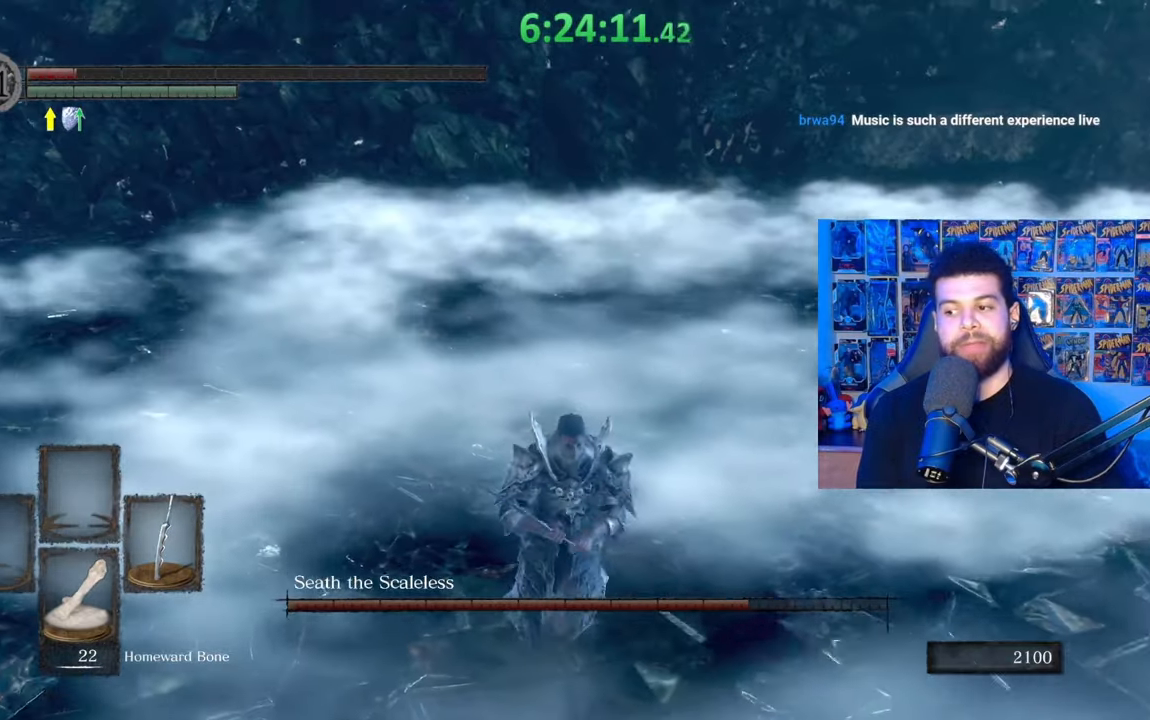
{"buttons": [], "left_stick": "center", "right_stick": "left", "events": [[33, "B", "down"], [133, "B", "up"], [233, "left_stick", "center"], [433, "right_stick", "left"]]}
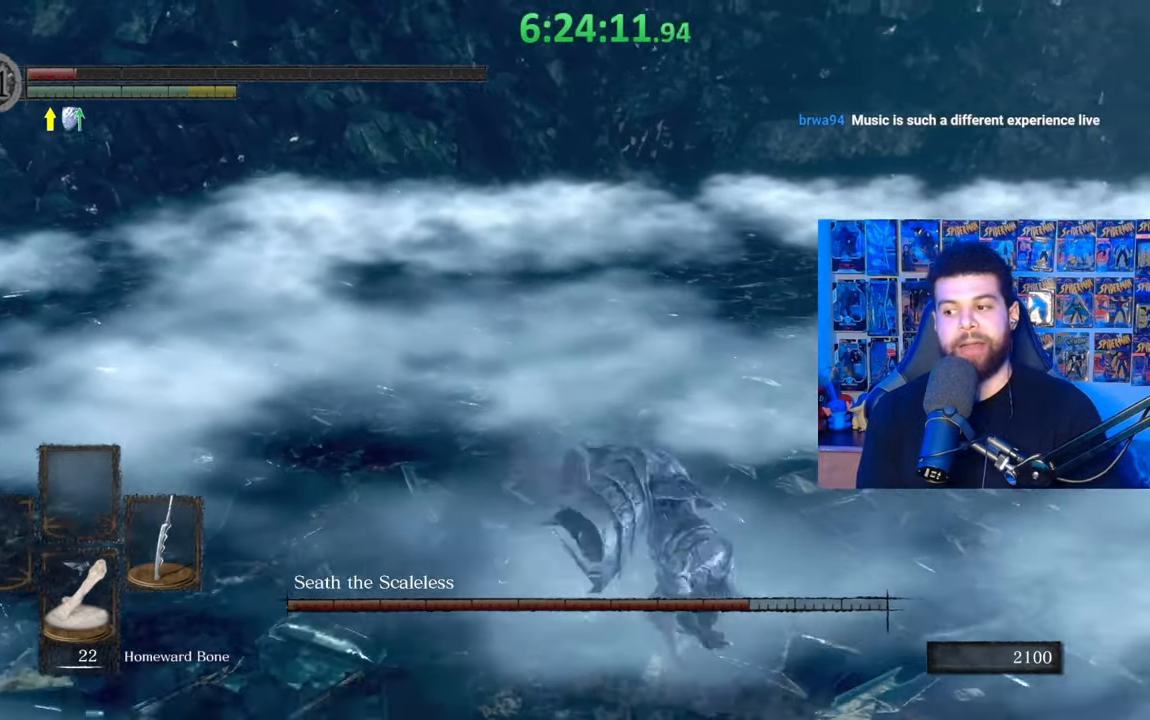
{"buttons": [], "left_stick": "right", "right_stick": "center", "events": [[67, "right_stick", "center"], [83, "left_stick", "down-right"], [283, "right_stick", "left"], [383, "left_stick", "right"], [417, "right_stick", "center"]]}
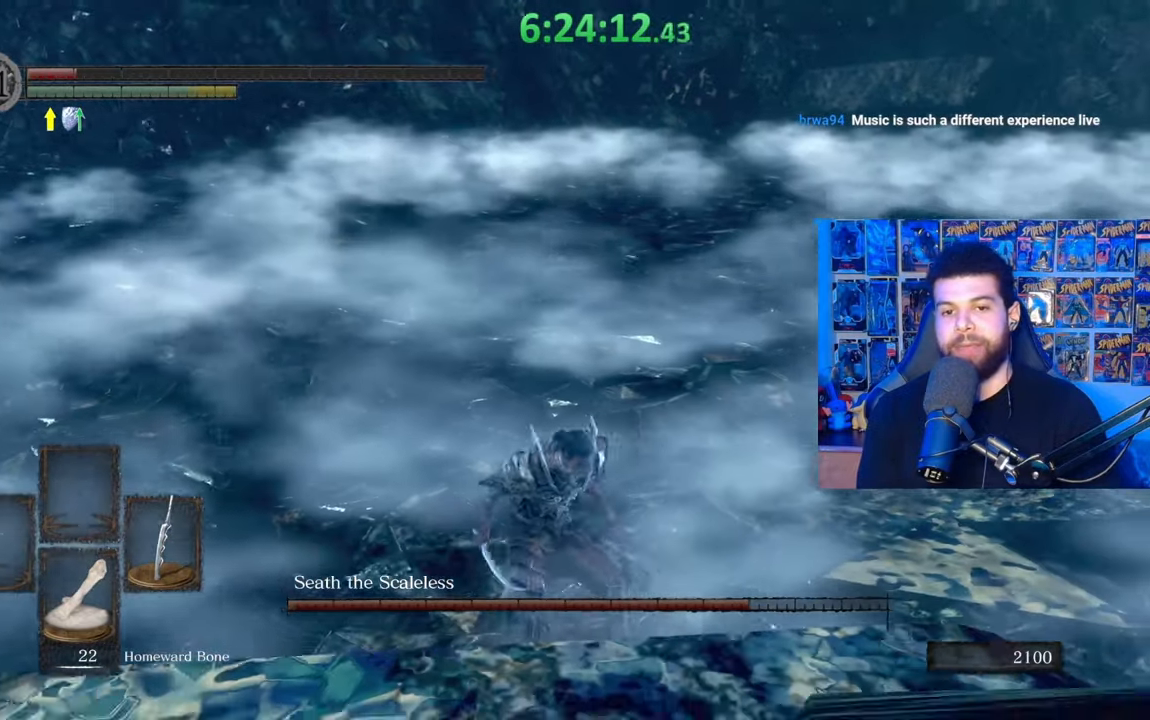
{"buttons": [], "left_stick": "down-right", "right_stick": "center", "events": [[233, "right_stick", "left"], [333, "right_stick", "center"], [383, "left_stick", "down-right"]]}
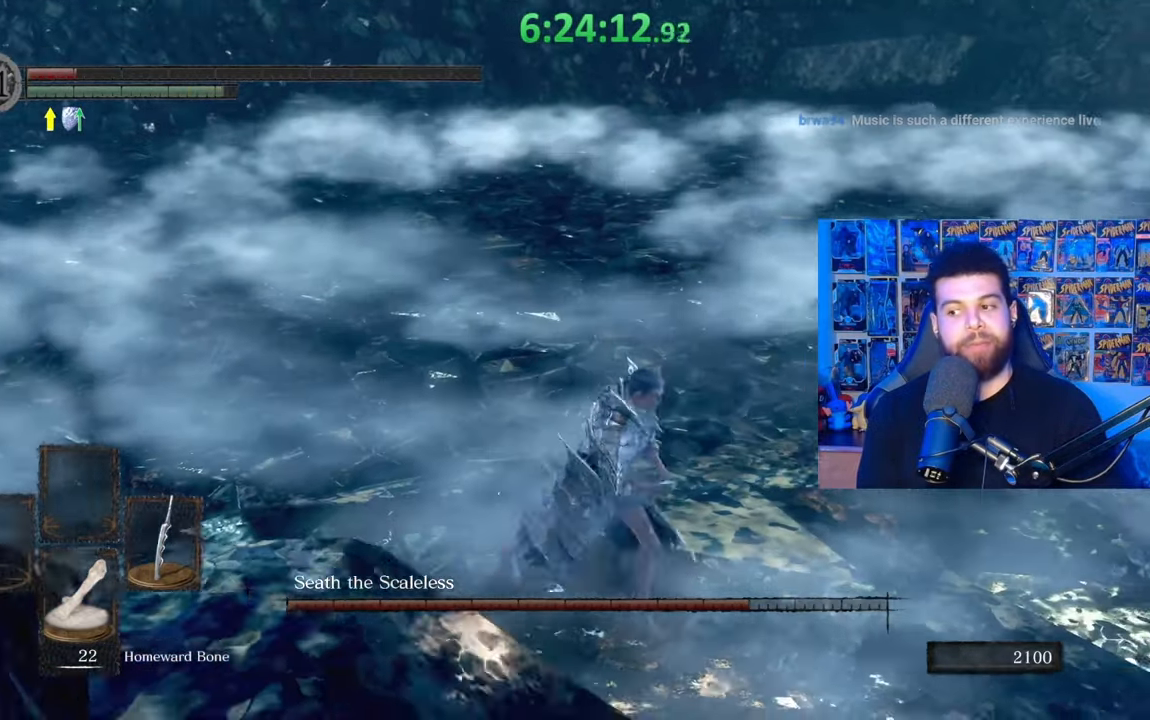
{"buttons": [], "left_stick": "right", "right_stick": "center", "events": [[67, "left_stick", "right"], [100, "right_stick", "left"], [217, "right_stick", "center"], [367, "B", "down"], [483, "B", "up"]]}
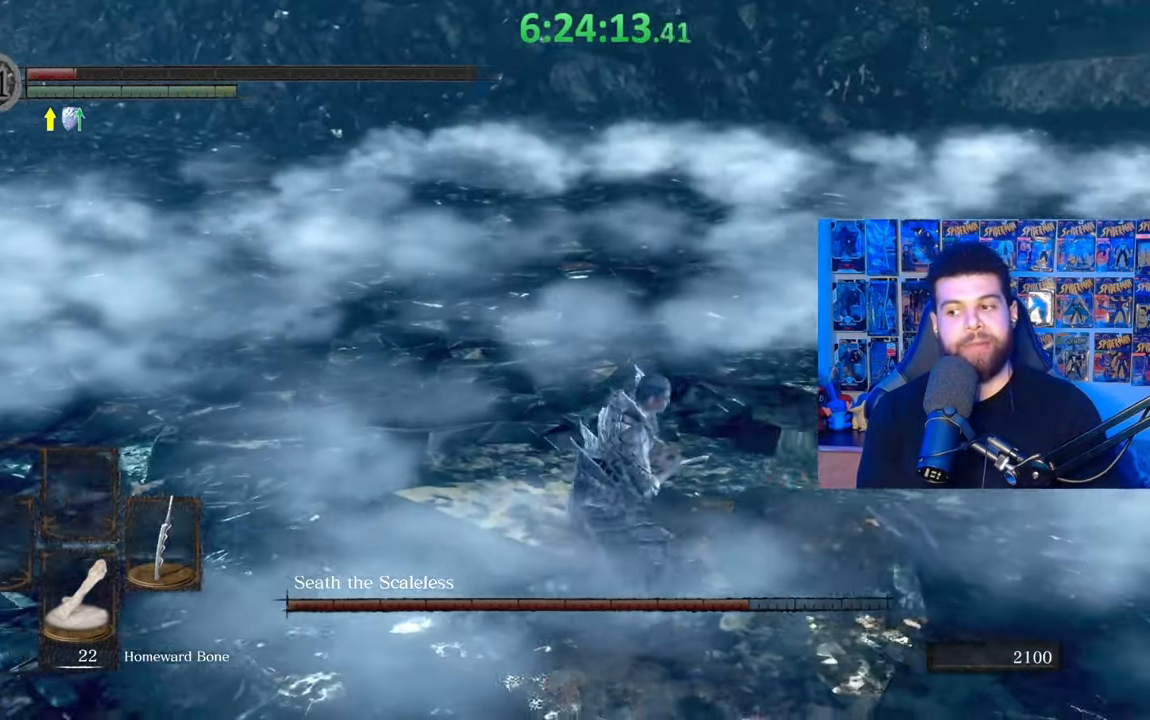
{"buttons": [], "left_stick": "down-right", "right_stick": "center", "events": [[217, "left_stick", "center"], [283, "right_stick", "left"], [467, "left_stick", "down-right"], [483, "right_stick", "center"]]}
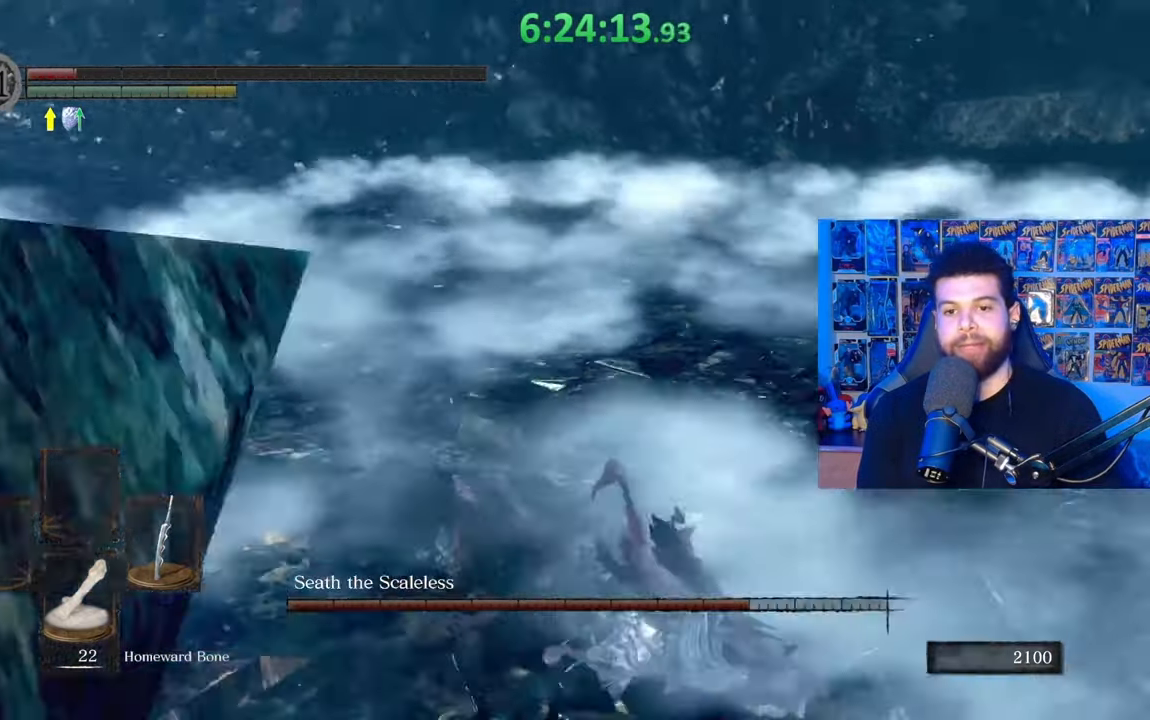
{"buttons": [], "left_stick": "down-right", "right_stick": "center", "events": [[117, "right_stick", "left"], [217, "right_stick", "center"]]}
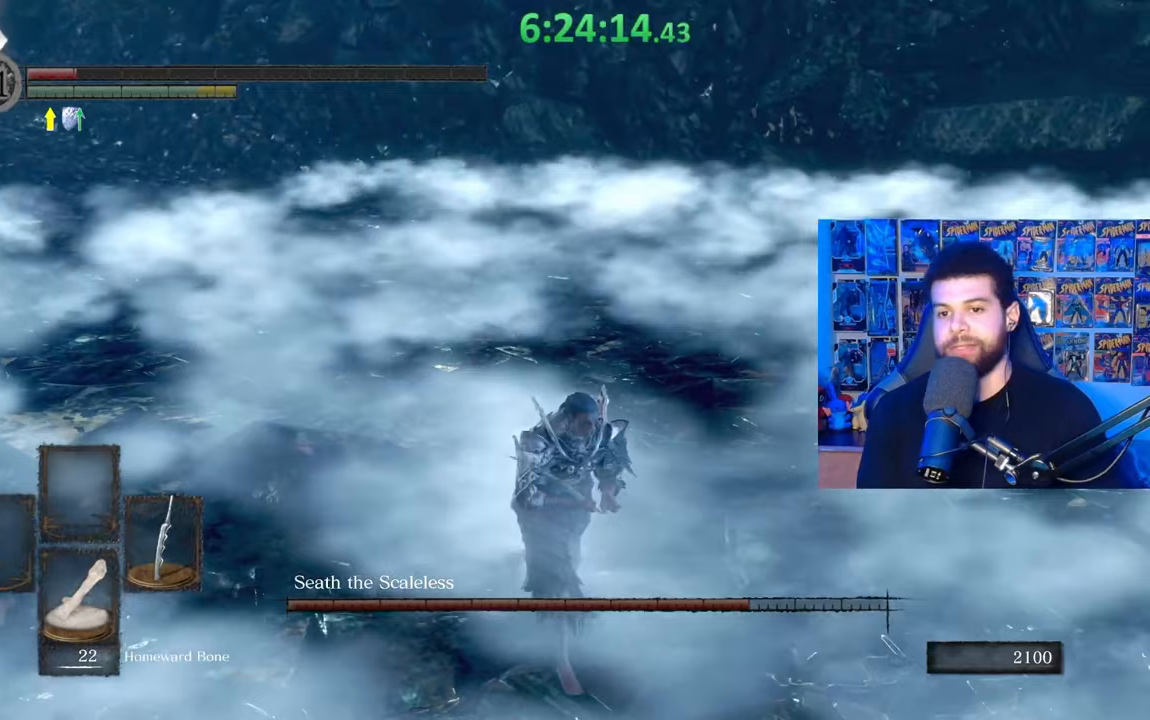
{"buttons": [], "left_stick": "center", "right_stick": "center", "events": [[17, "B", "down"], [133, "B", "up"], [233, "right_stick", "left"], [383, "right_stick", "center"], [433, "left_stick", "center"]]}
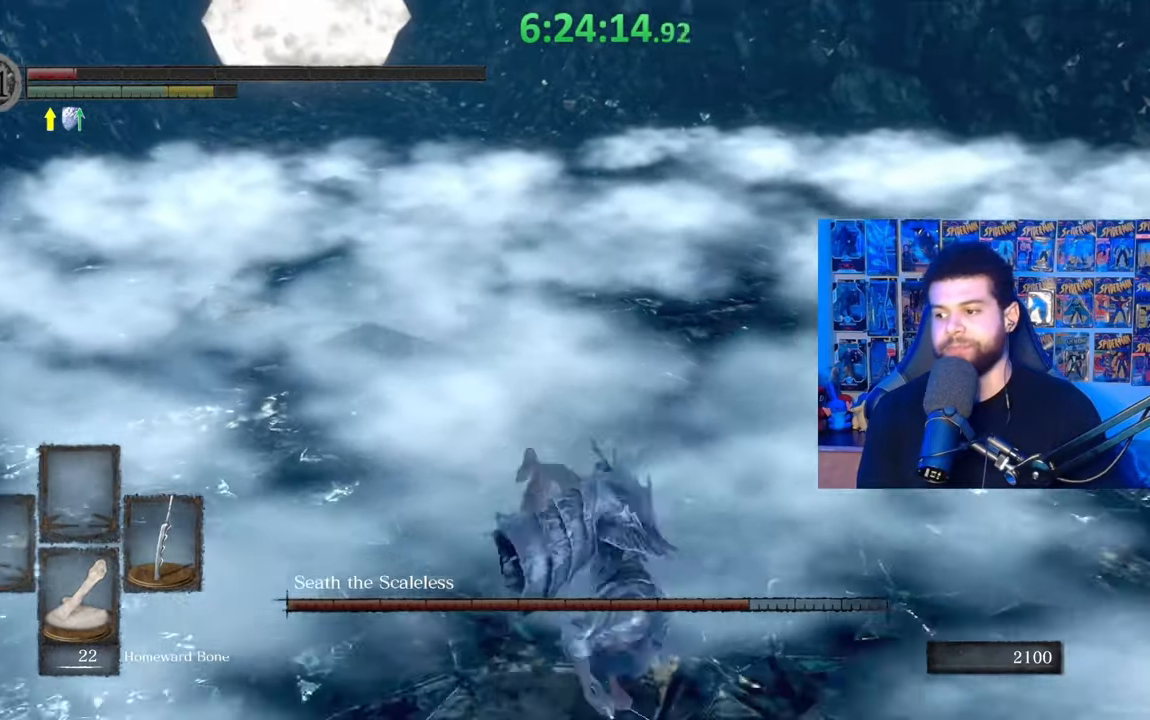
{"buttons": [], "left_stick": "down-right", "right_stick": "center", "events": [[167, "left_stick", "down-right"]]}
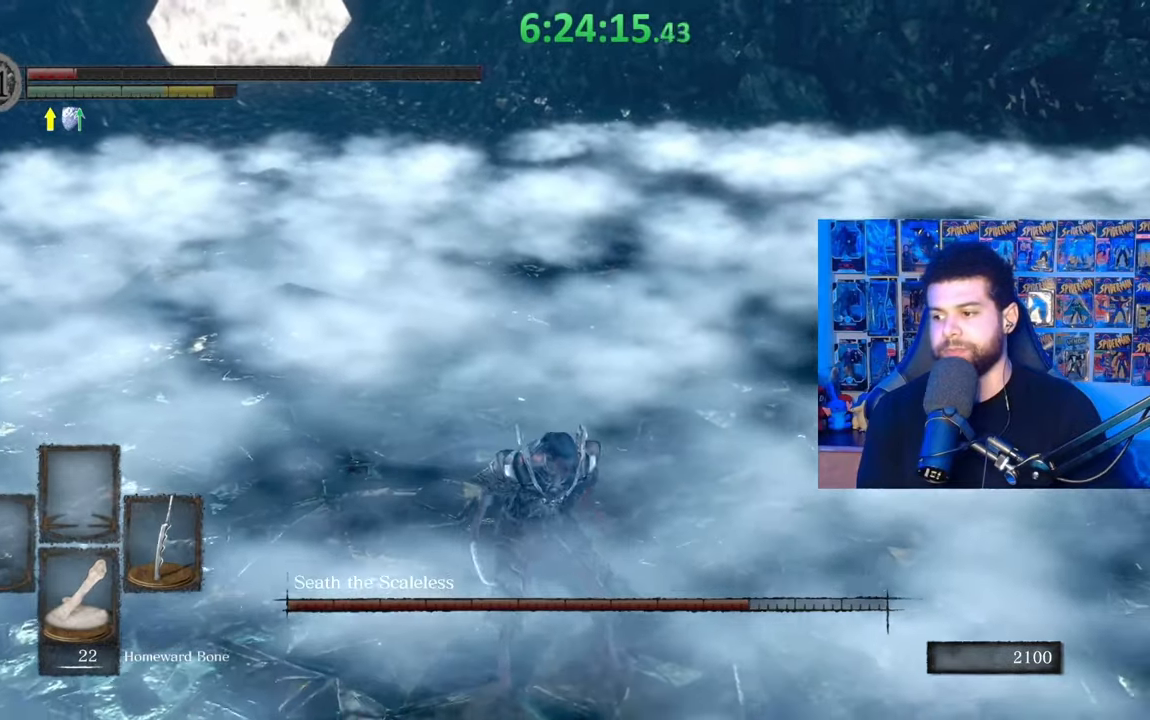
{"buttons": [], "left_stick": "right", "right_stick": "center", "events": [[433, "left_stick", "right"]]}
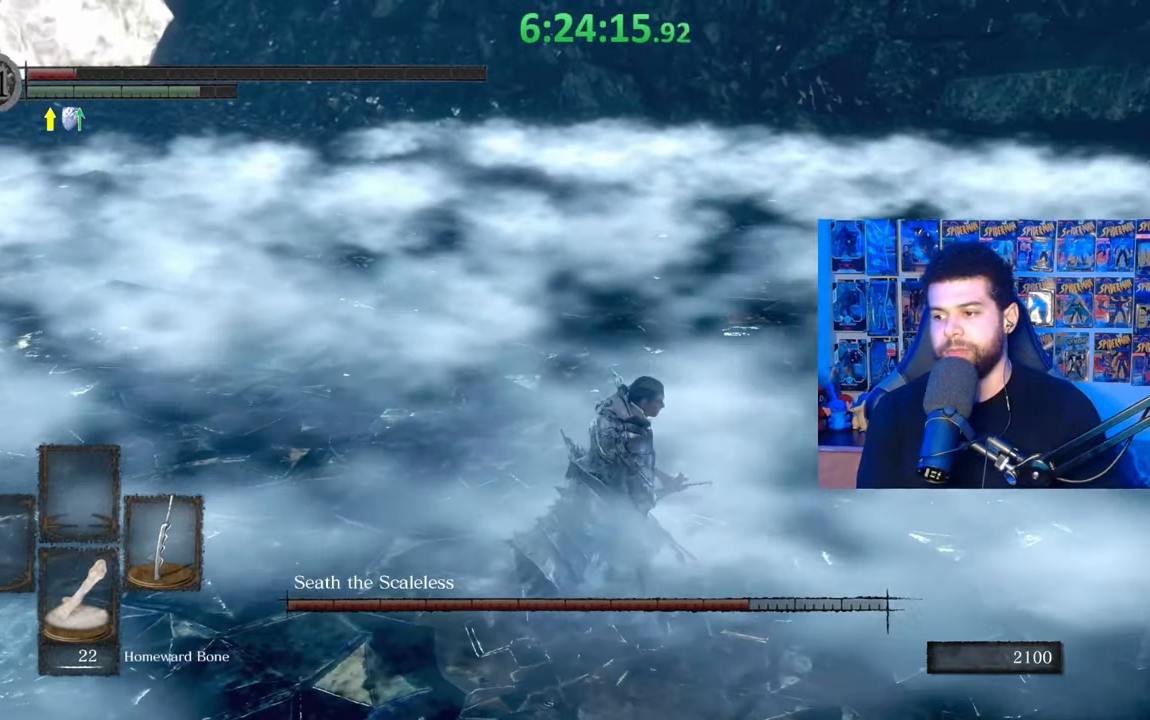
{"buttons": [], "left_stick": "up-left", "right_stick": "center", "events": [[83, "right_stick", "left"], [183, "right_stick", "center"], [333, "left_stick", "up"], [433, "left_stick", "up-left"]]}
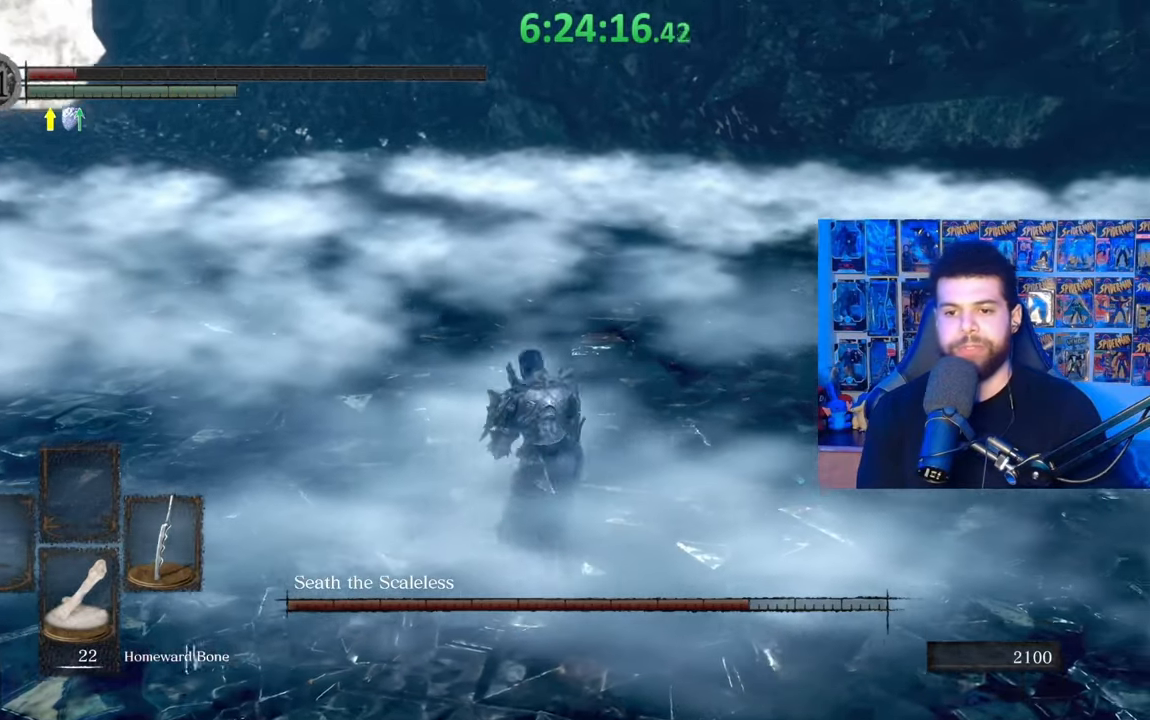
{"buttons": ["B"], "left_stick": "down-left", "right_stick": "center", "events": [[433, "B", "down"], [467, "left_stick", "down-left"]]}
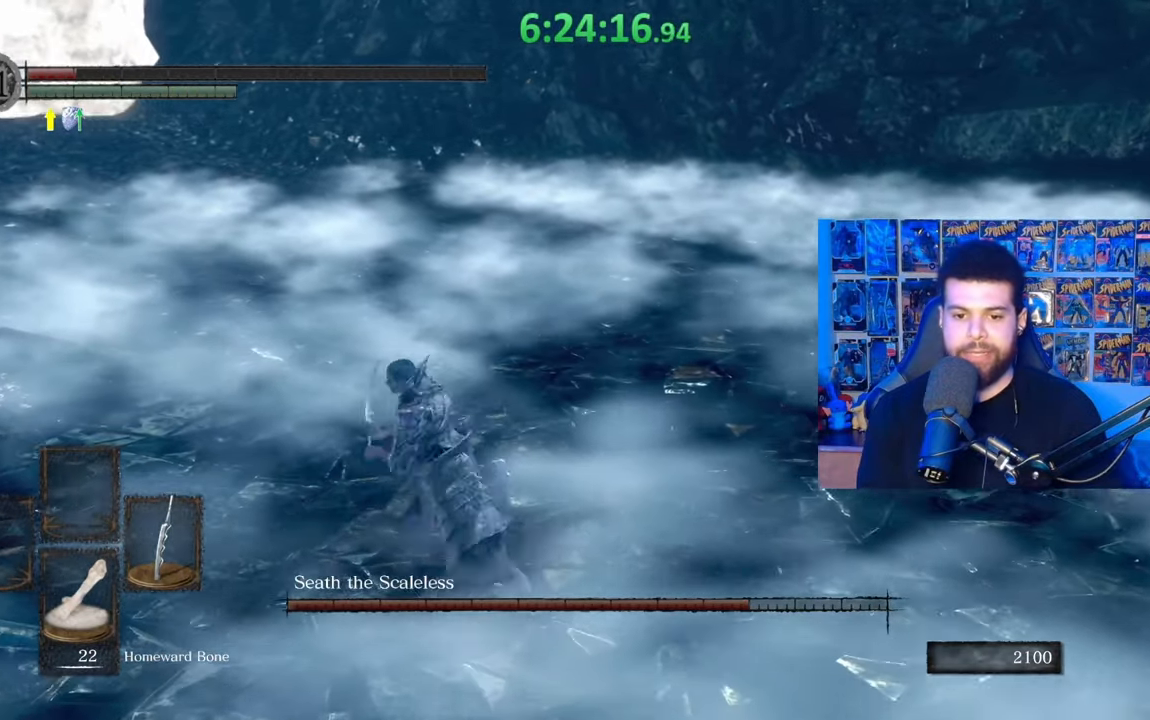
{"buttons": [], "left_stick": "center", "right_stick": "center", "events": [[67, "left_stick", "down-right"], [83, "B", "up"], [183, "right_stick", "left"], [283, "left_stick", "center"], [317, "right_stick", "center"]]}
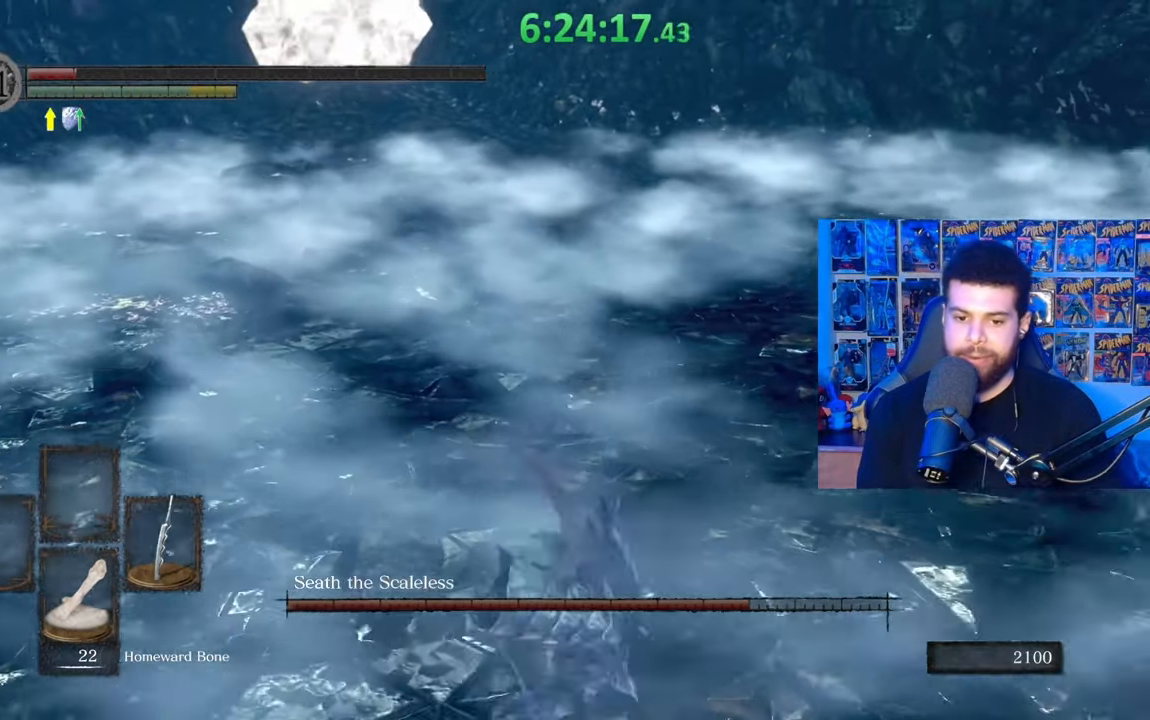
{"buttons": ["DPAD_DOWN"], "left_stick": "center", "right_stick": "center", "events": [[217, "DPAD_DOWN", "down"], [333, "DPAD_DOWN", "up"], [433, "DPAD_DOWN", "down"]]}
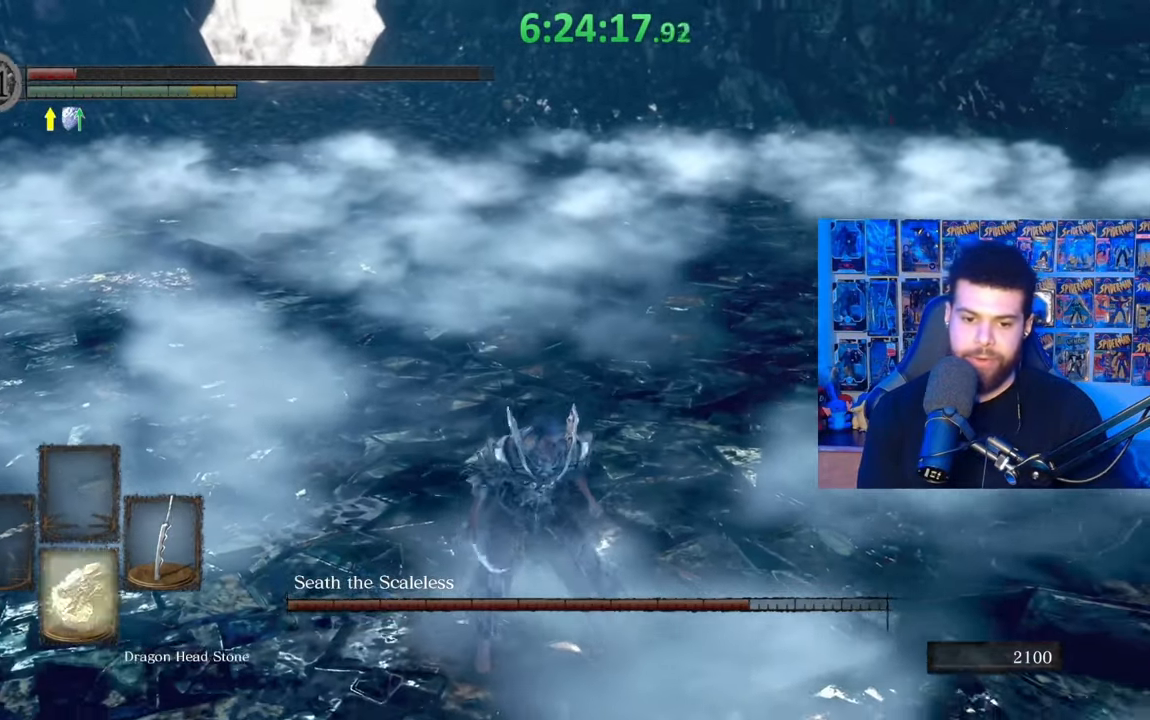
{"buttons": [], "left_stick": "center", "right_stick": "center", "events": [[33, "DPAD_DOWN", "up"], [117, "DPAD_DOWN", "down"], [217, "DPAD_DOWN", "up"], [317, "DPAD_DOWN", "down"], [417, "DPAD_DOWN", "up"]]}
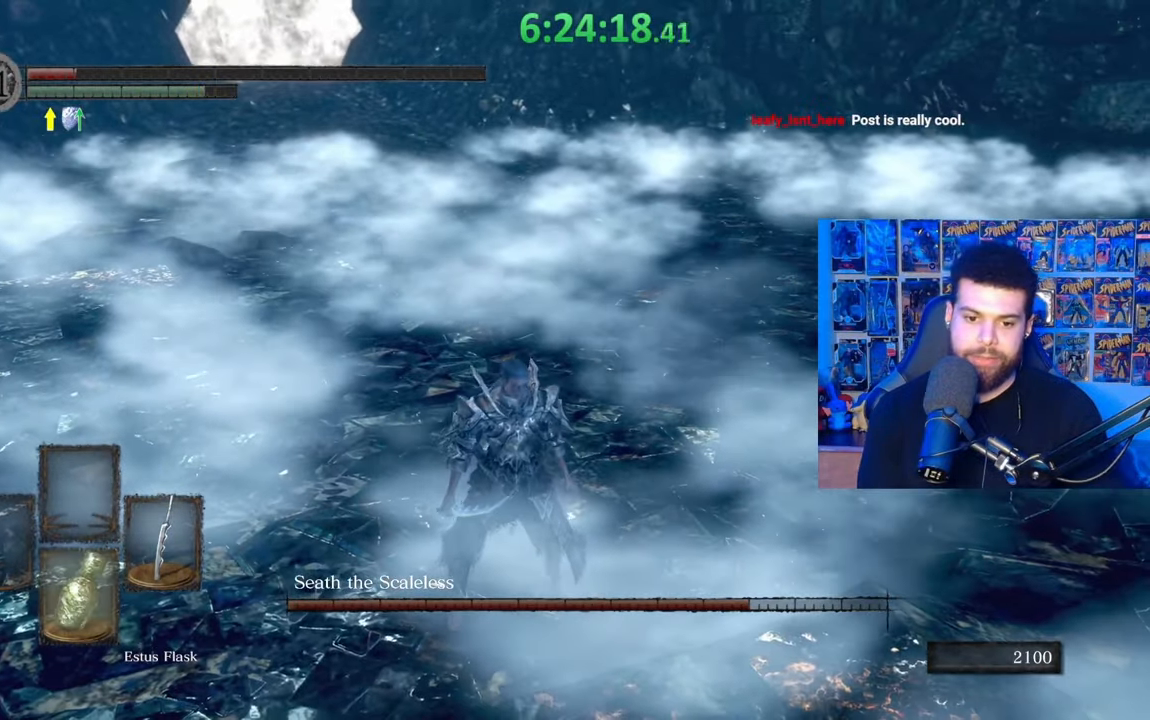
{"buttons": ["B"], "left_stick": "down-right", "right_stick": "center", "events": [[83, "left_stick", "down-right"], [133, "B", "down"]]}
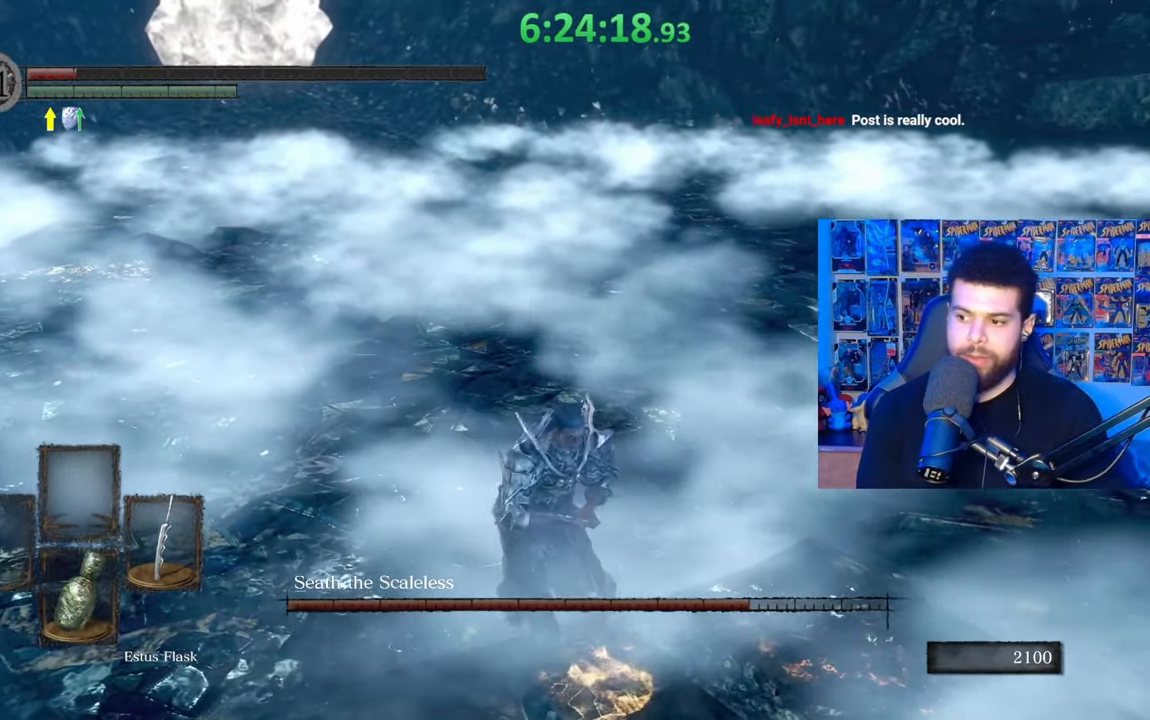
{"buttons": ["B"], "left_stick": "down-right", "right_stick": "center", "events": [[33, "START", "down"], [133, "START", "up"], [333, "A", "down"], [417, "A", "up"]]}
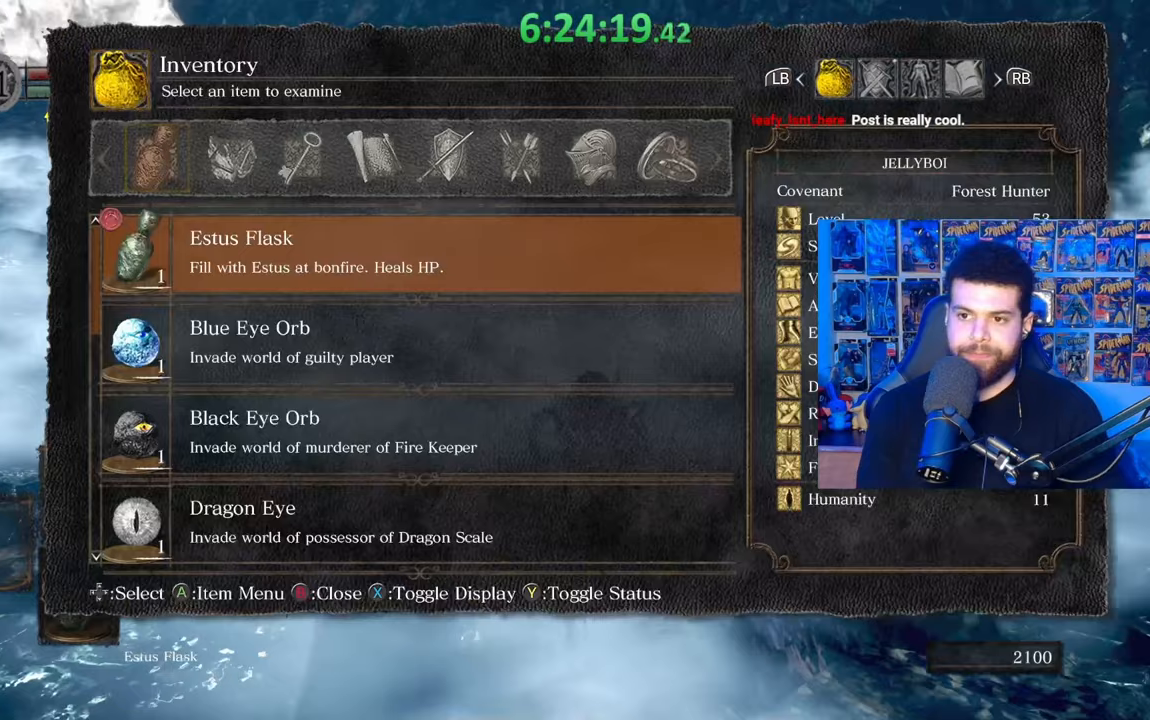
{"buttons": ["DPAD_UP"], "left_stick": "down-right", "right_stick": "center", "events": [[17, "B", "up"], [83, "DPAD_UP", "down"], [183, "DPAD_UP", "up"], [233, "right_stick", "left"], [283, "right_stick", "center"], [317, "DPAD_UP", "down"], [383, "DPAD_UP", "up"], [483, "DPAD_UP", "down"]]}
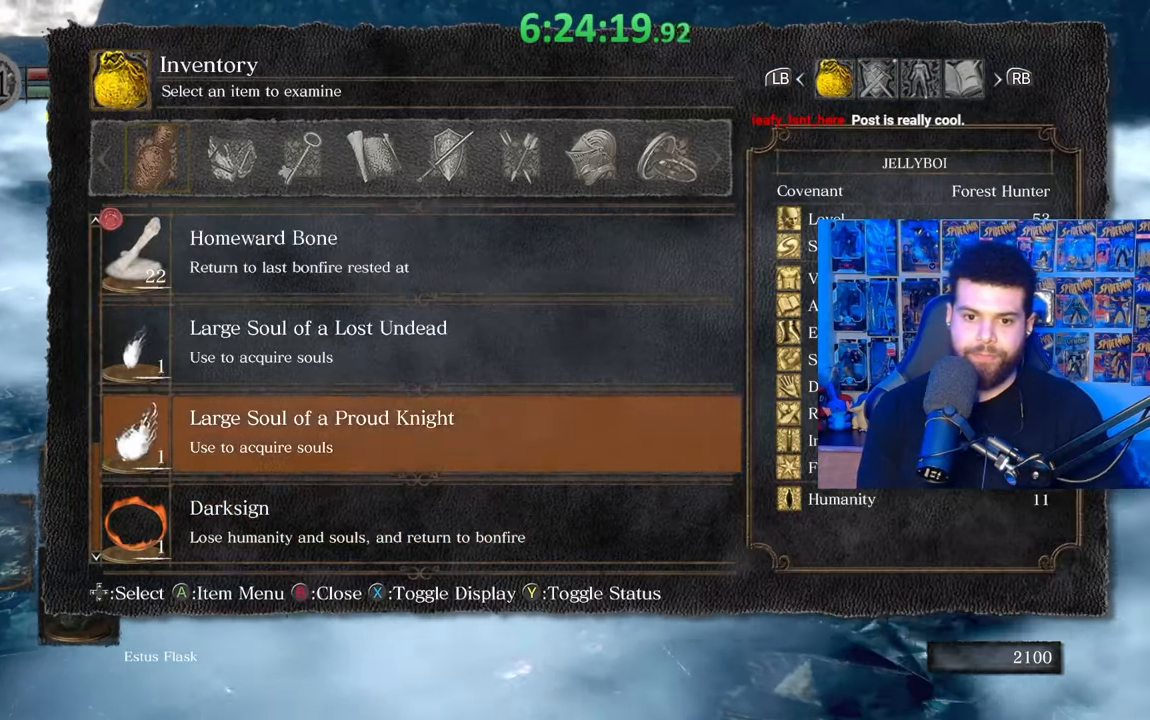
{"buttons": ["DPAD_UP"], "left_stick": "down", "right_stick": "center", "events": [[33, "DPAD_UP", "up"], [133, "DPAD_UP", "down"], [233, "DPAD_UP", "up"], [283, "DPAD_UP", "down"], [333, "left_stick", "down"], [383, "DPAD_UP", "up"], [483, "DPAD_UP", "down"]]}
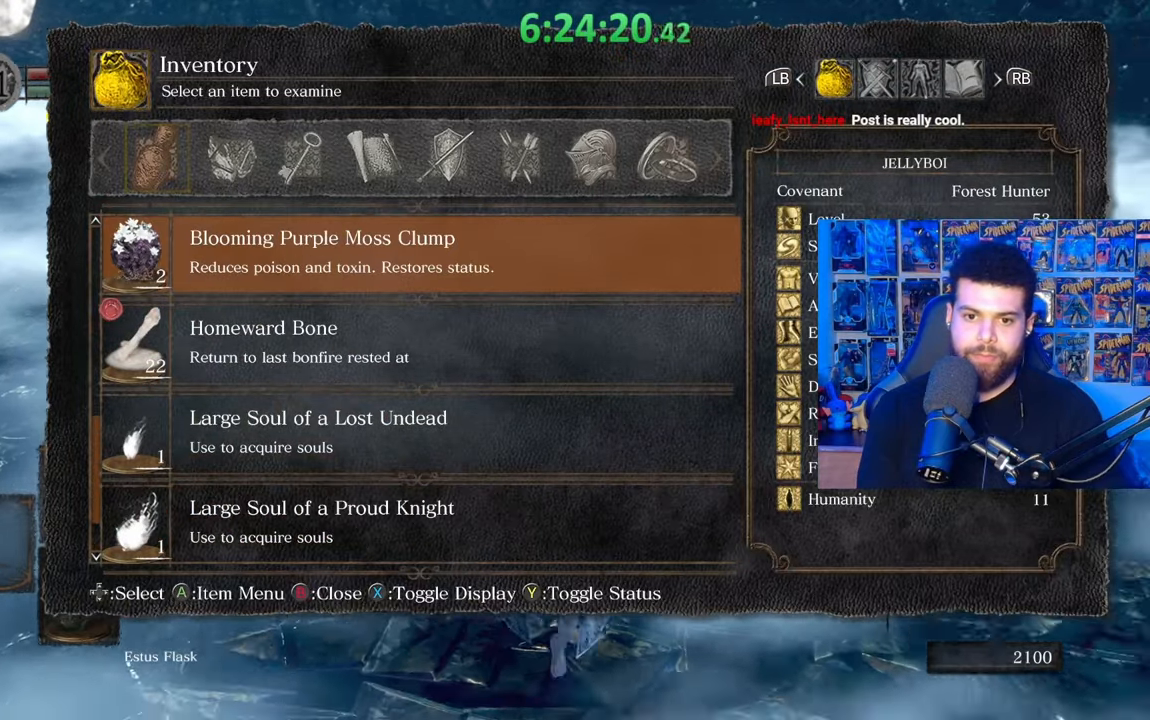
{"buttons": ["DPAD_UP"], "left_stick": "center", "right_stick": "center", "events": [[67, "DPAD_UP", "up"], [133, "DPAD_UP", "down"], [233, "DPAD_UP", "up"], [317, "DPAD_UP", "down"], [383, "DPAD_UP", "up"], [383, "left_stick", "center"], [433, "DPAD_UP", "down"]]}
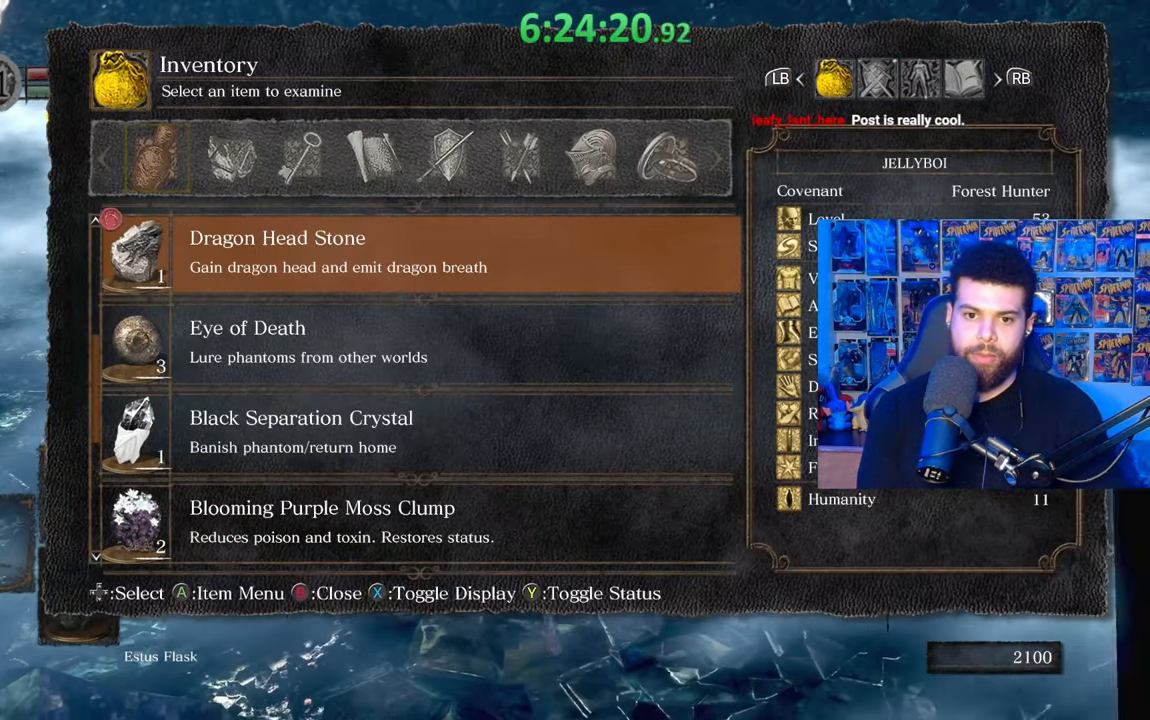
{"buttons": ["DPAD_UP"], "left_stick": "center", "right_stick": "center", "events": [[33, "DPAD_UP", "up"], [117, "DPAD_UP", "down"], [183, "DPAD_UP", "up"], [283, "DPAD_UP", "down"], [367, "DPAD_UP", "up"], [433, "DPAD_UP", "down"]]}
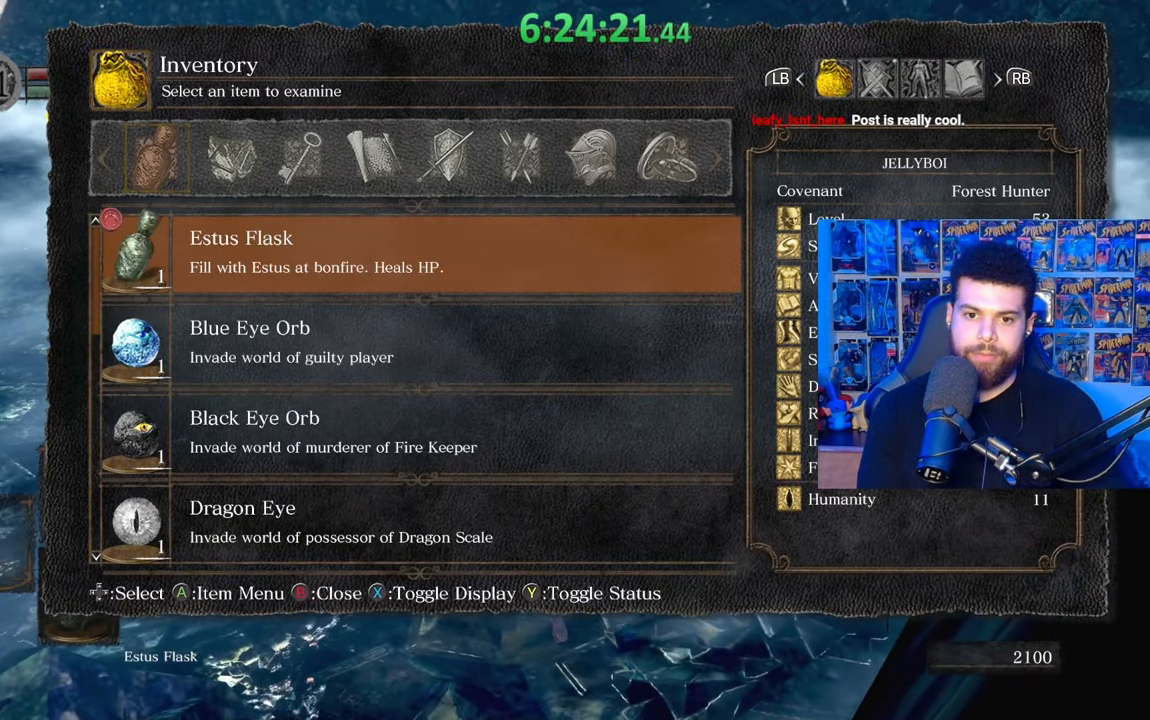
{"buttons": [], "left_stick": "up-right", "right_stick": "center", "events": [[33, "DPAD_UP", "up"], [117, "START", "down"], [183, "left_stick", "up-right"], [217, "START", "up"], [367, "B", "down"], [483, "B", "up"]]}